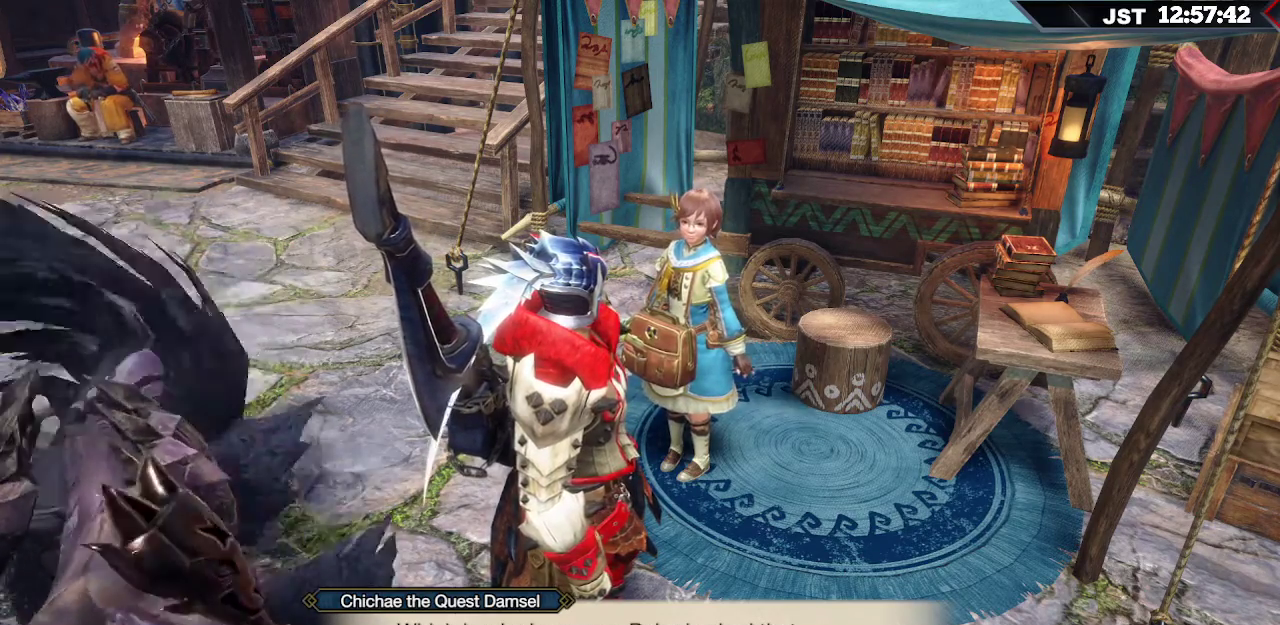
Gameplay with a controller (Xbox layout); each line is a JSON object with the inputs held at the frame after it. "events" lists button and stick changes between this image and that frame as [ms after this image, input, new state], when the widget could be followed in between.
{"buttons": ["A"], "left_stick": "center", "right_stick": "center", "events": [[367, "A", "down"]]}
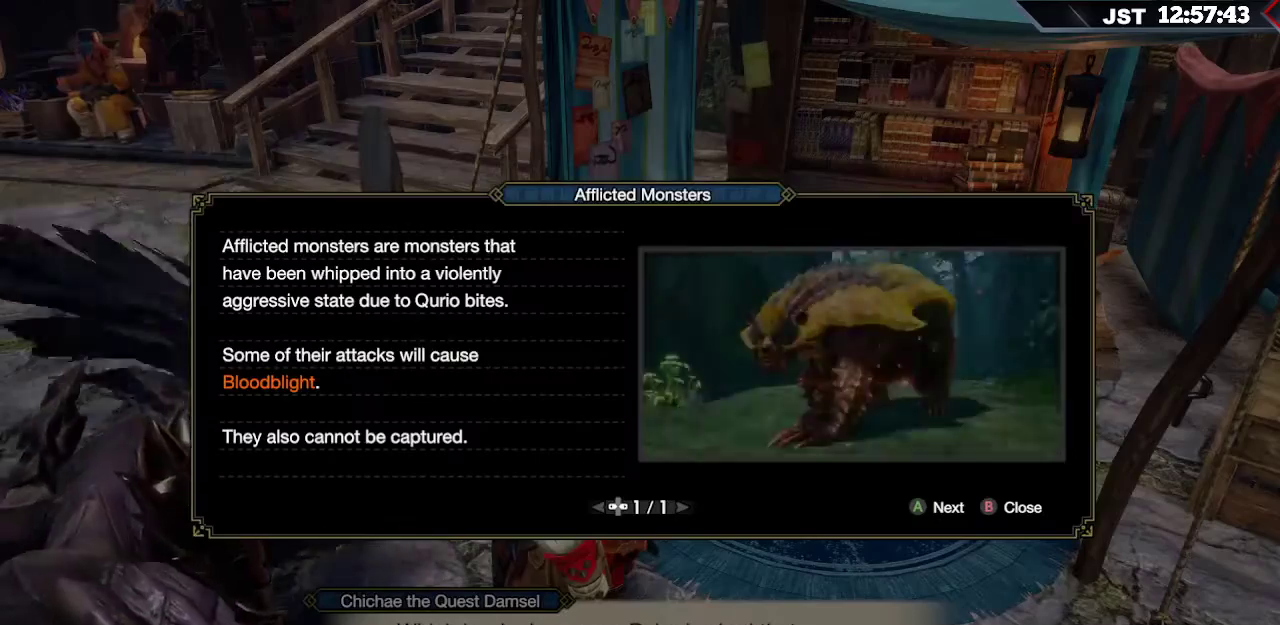
{"buttons": [], "left_stick": "center", "right_stick": "center", "events": [[17, "A", "up"]]}
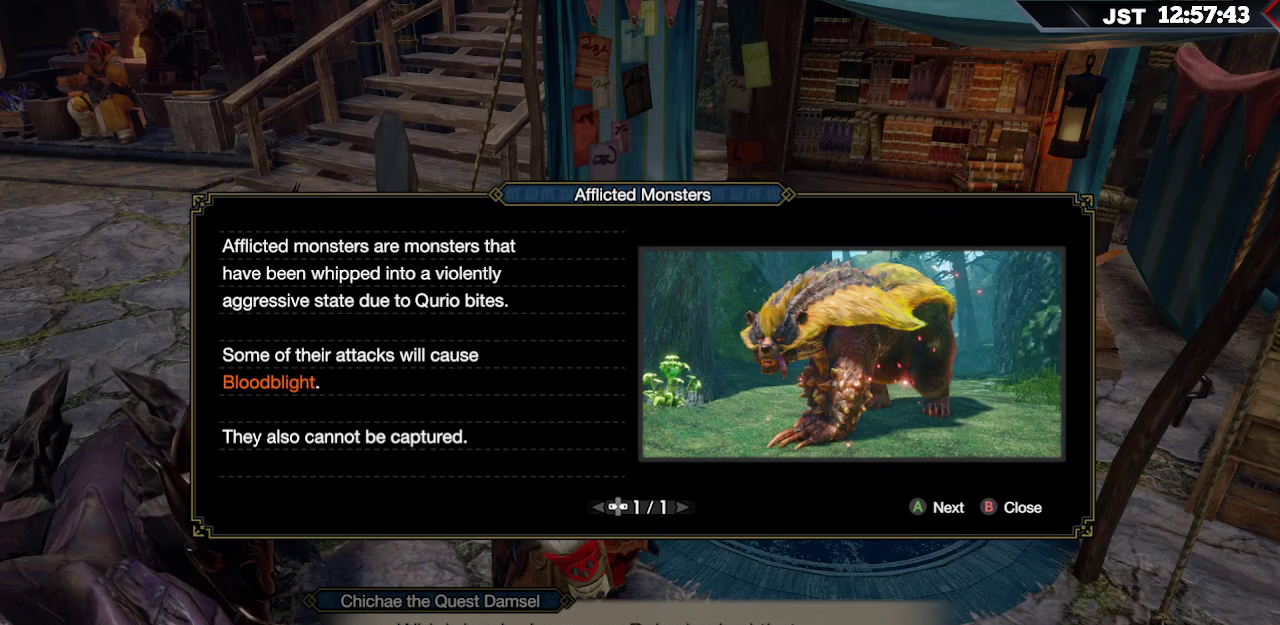
{"buttons": [], "left_stick": "center", "right_stick": "center", "events": []}
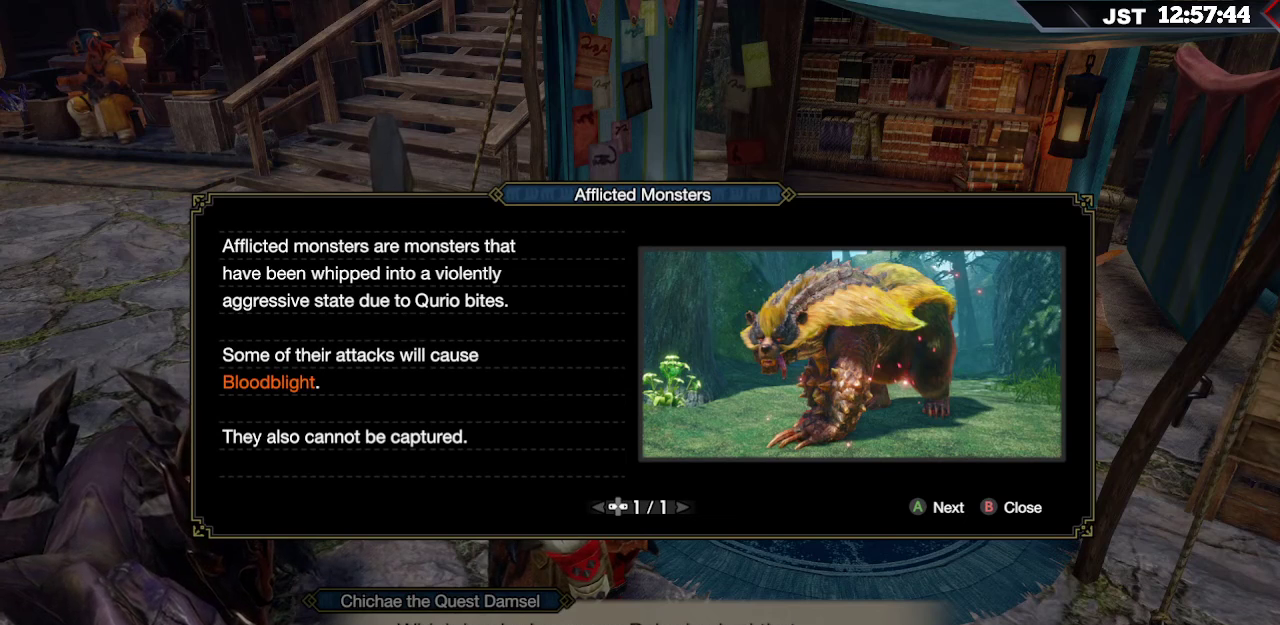
{"buttons": [], "left_stick": "center", "right_stick": "center", "events": []}
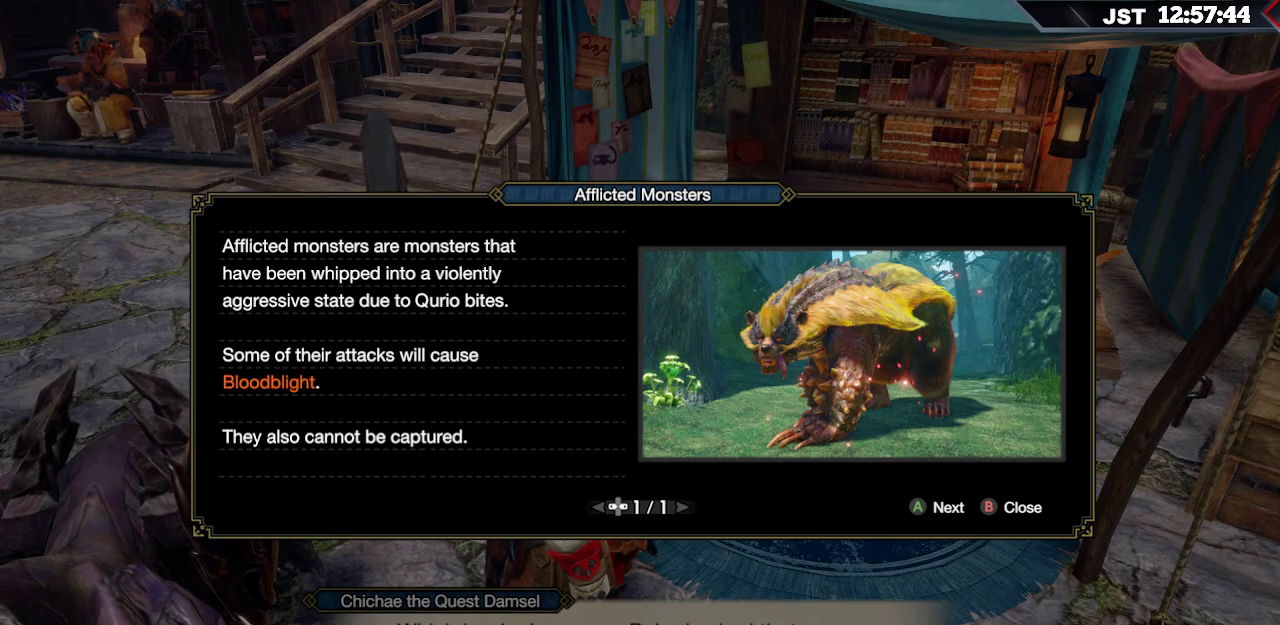
{"buttons": ["A"], "left_stick": "center", "right_stick": "center", "events": [[383, "A", "down"]]}
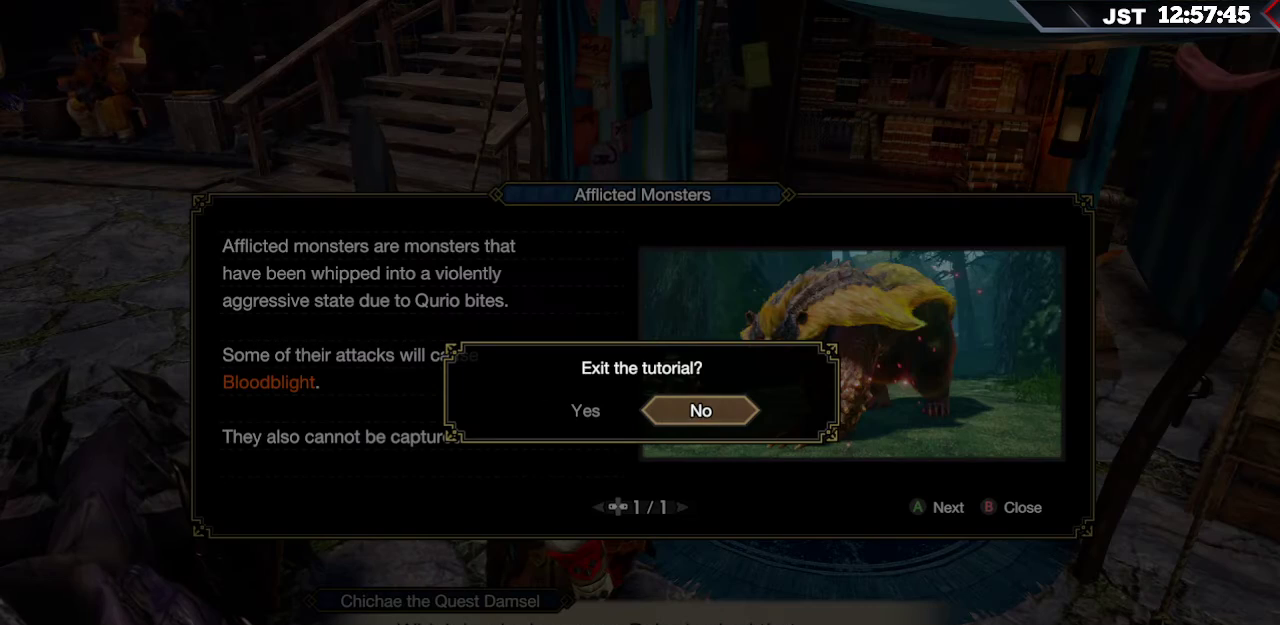
{"buttons": [], "left_stick": "center", "right_stick": "center", "events": [[17, "A", "up"]]}